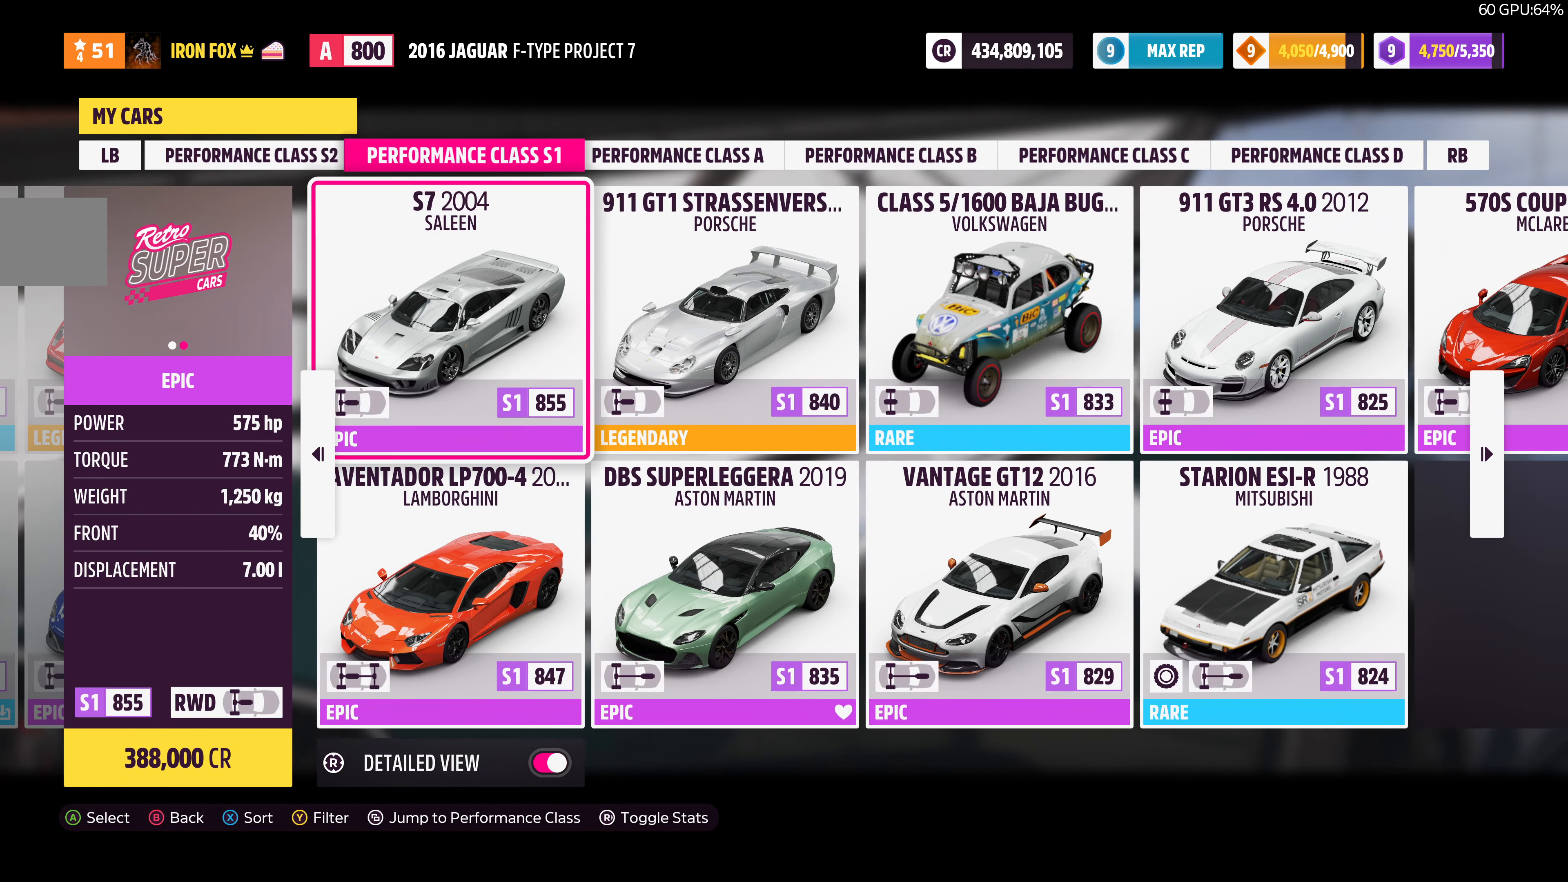
Gameplay with a controller (PlayStation layout); each line is a JSON object with the inputs held at the frame after it. "events" lists button and stick changes between this image and that frame as [ms after this image, input, new state], when the widget could be followed in between.
{"buttons": [], "left_stick": "center", "right_stick": "center", "events": []}
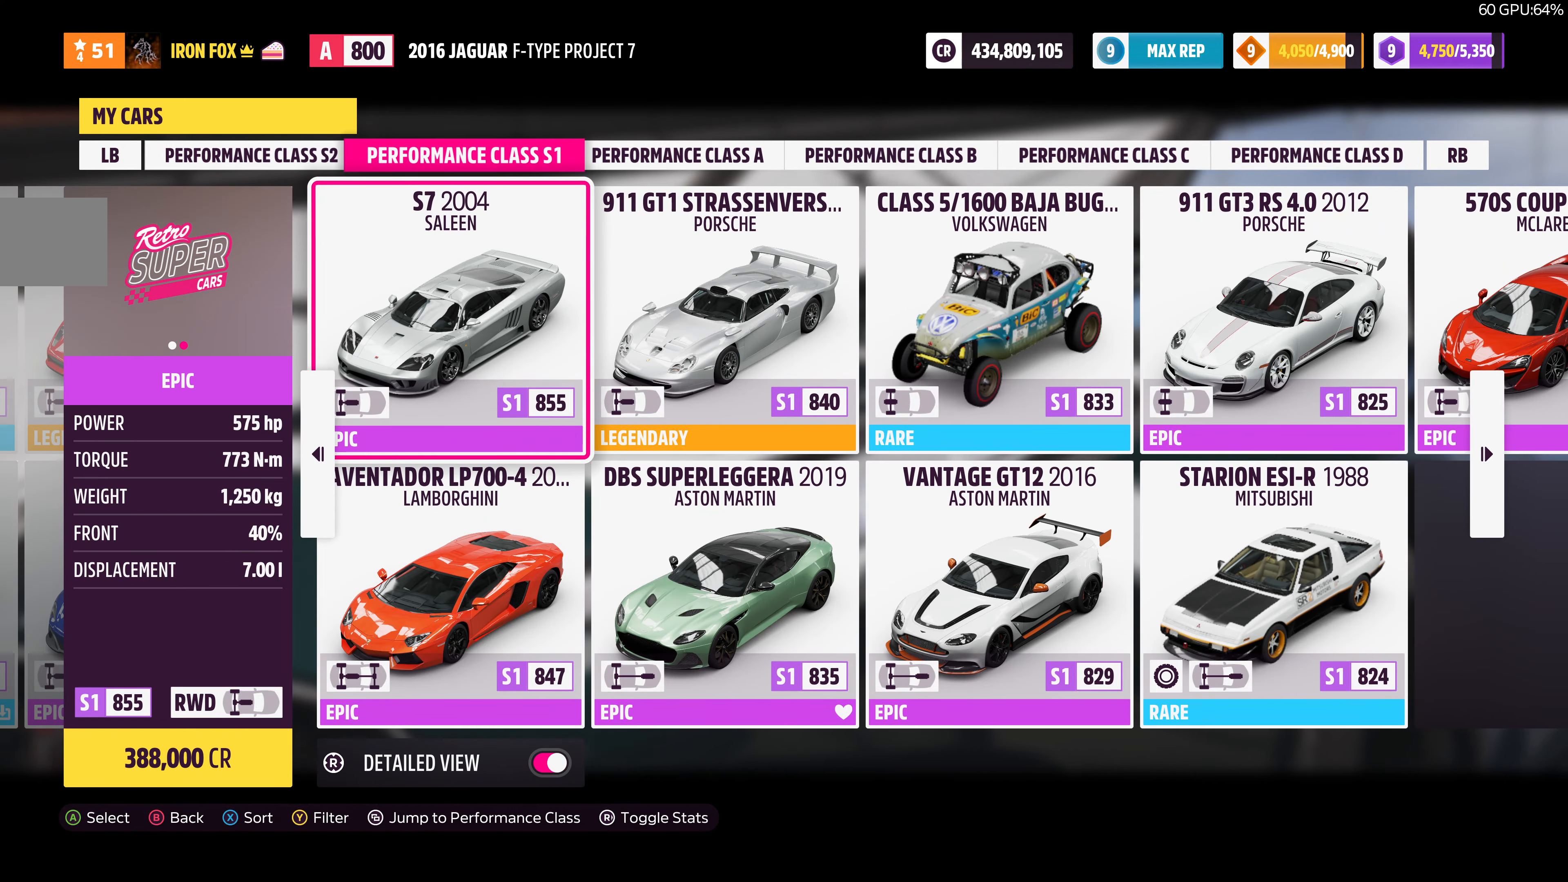
{"buttons": [], "left_stick": "center", "right_stick": "center", "events": []}
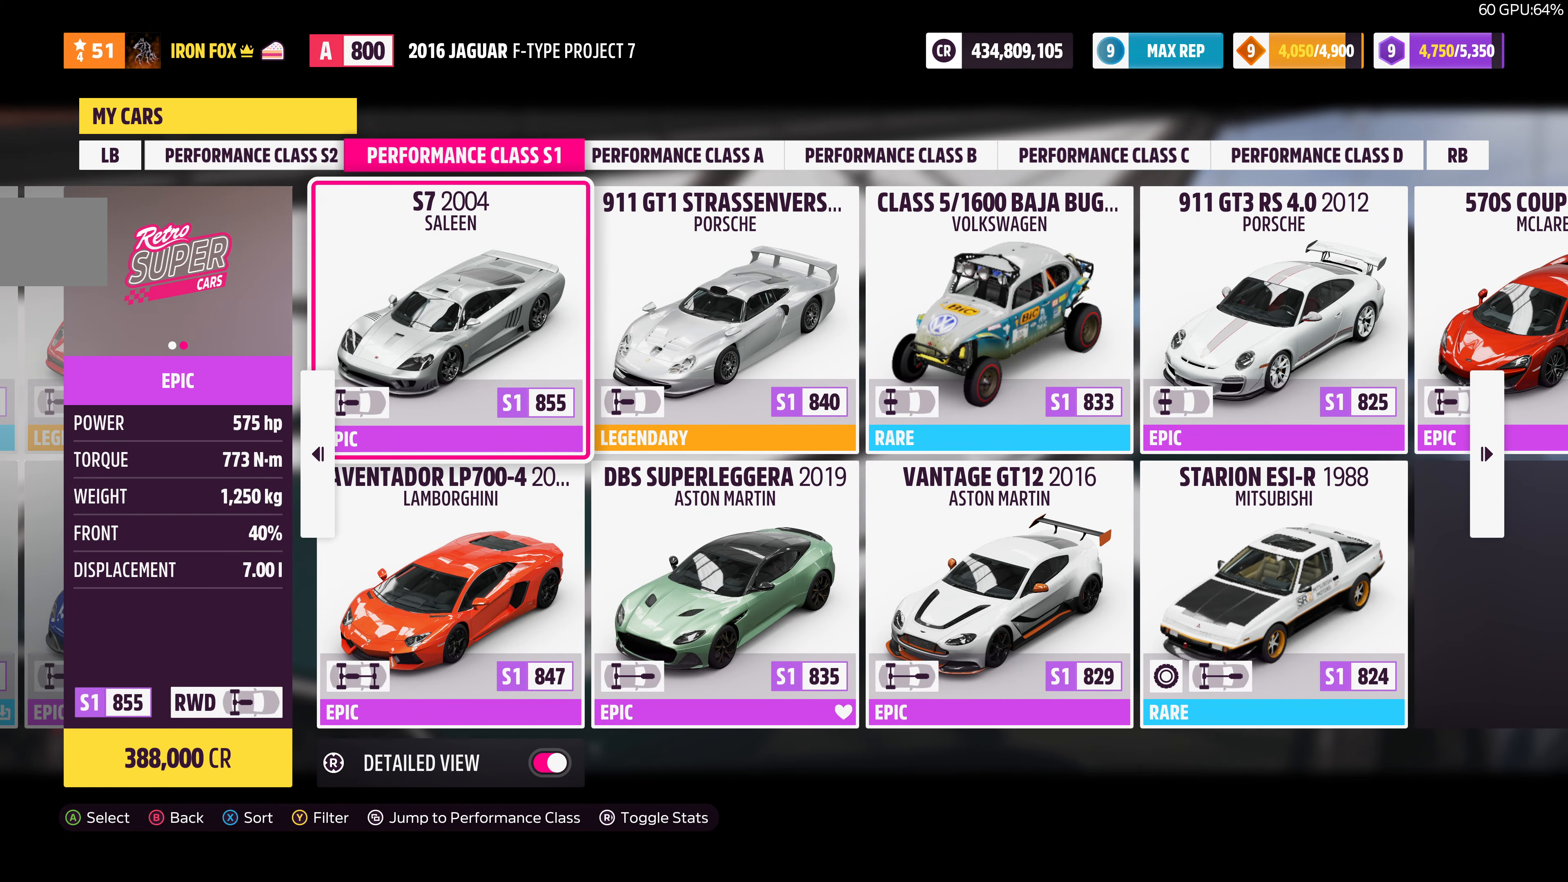
{"buttons": [], "left_stick": "center", "right_stick": "center", "events": [[166, "DPAD_LEFT", "down"], [266, "DPAD_LEFT", "up"]]}
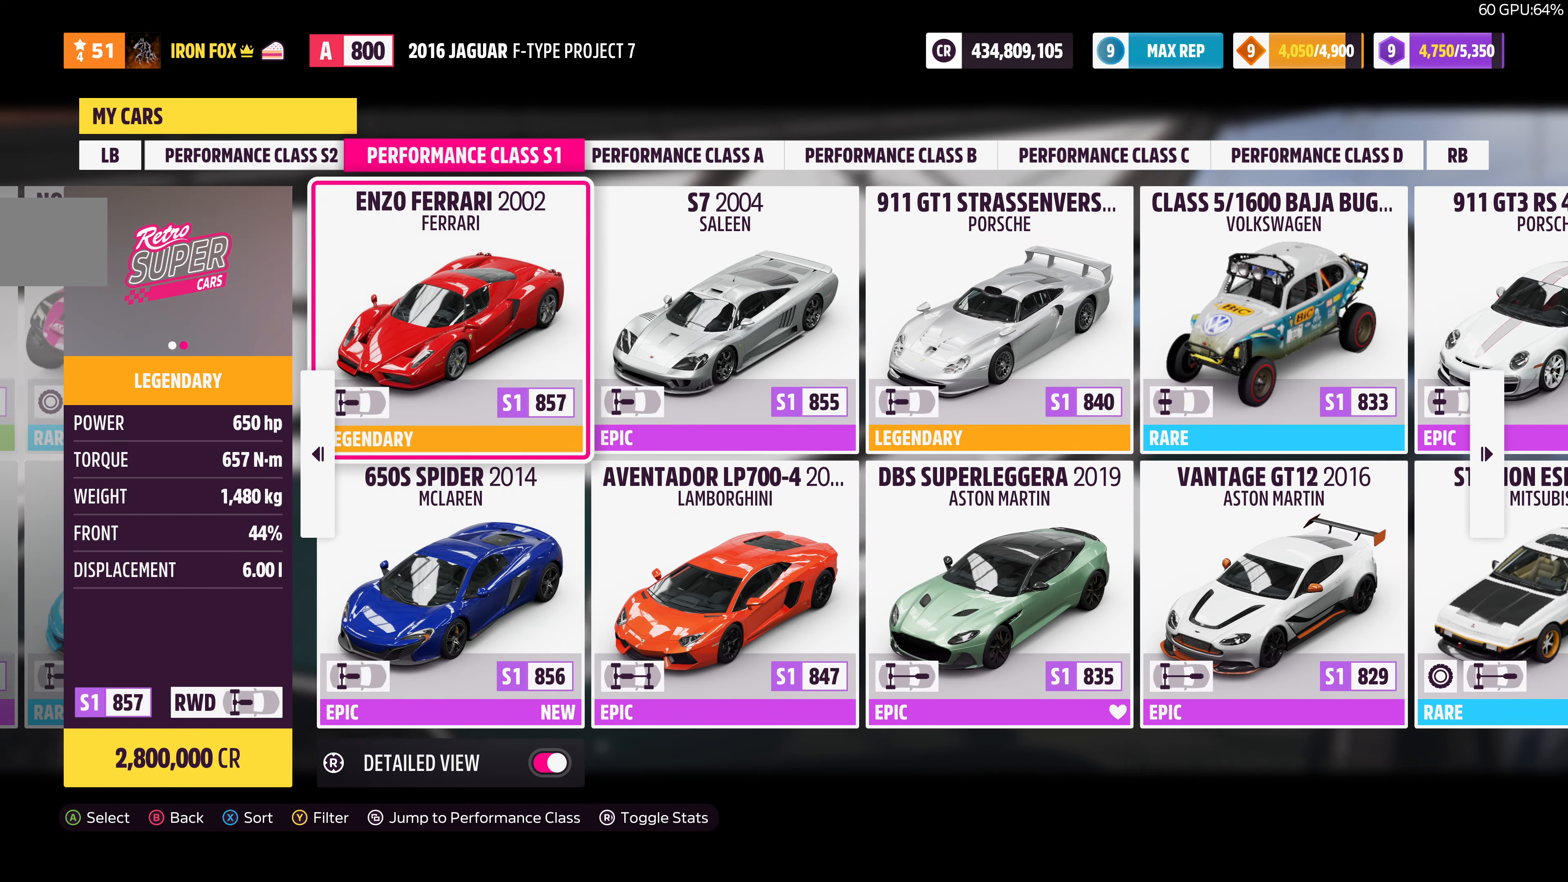
{"buttons": [], "left_stick": "center", "right_stick": "center", "events": []}
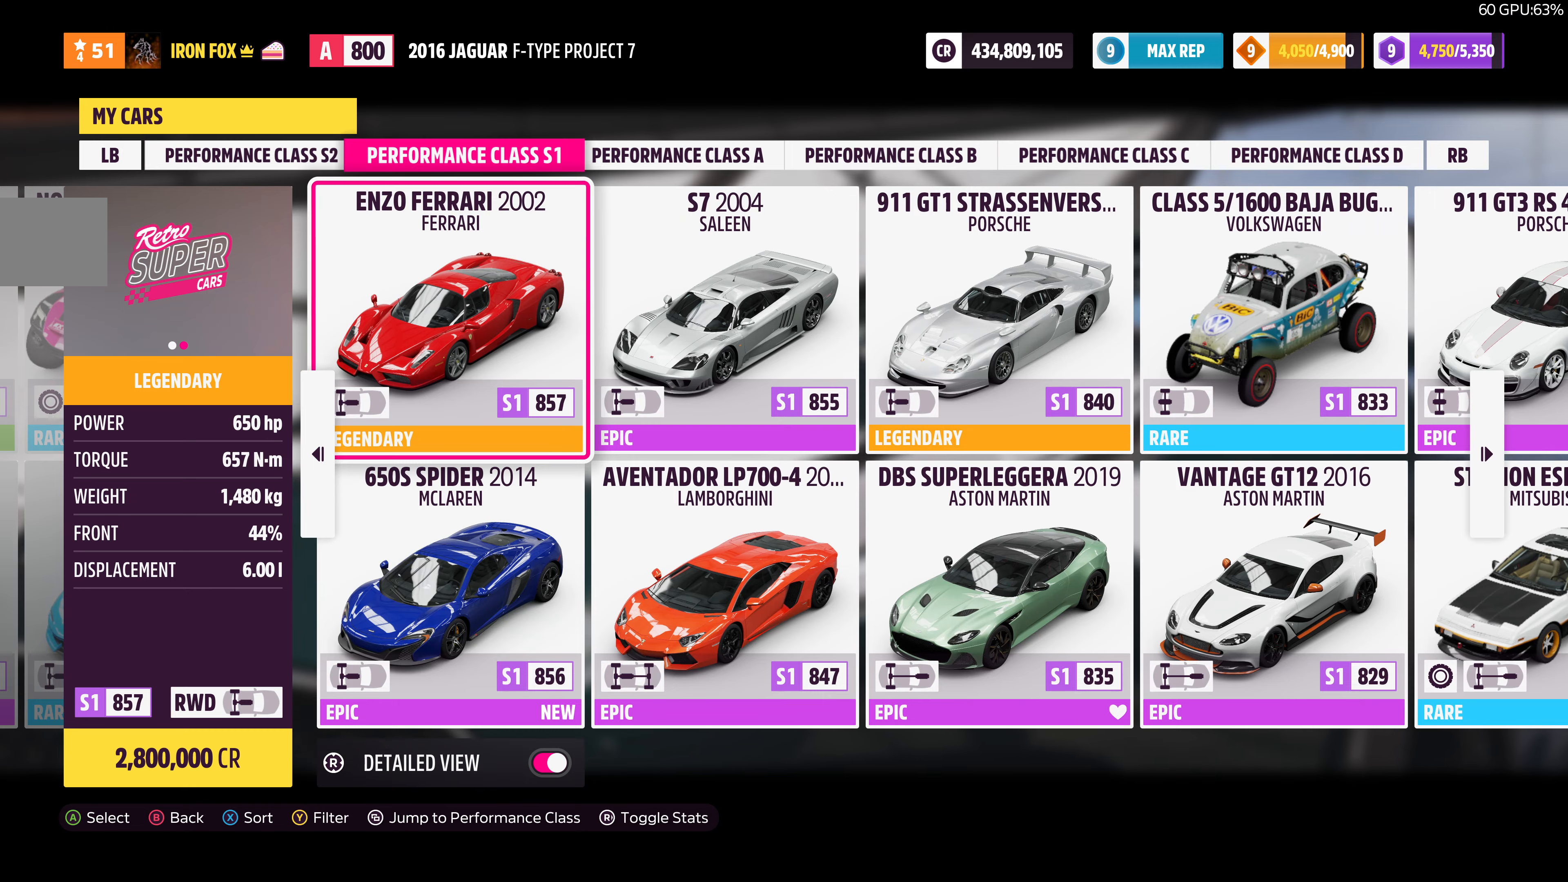
{"buttons": [], "left_stick": "center", "right_stick": "center", "events": [[267, "DPAD_LEFT", "down"], [400, "DPAD_LEFT", "up"]]}
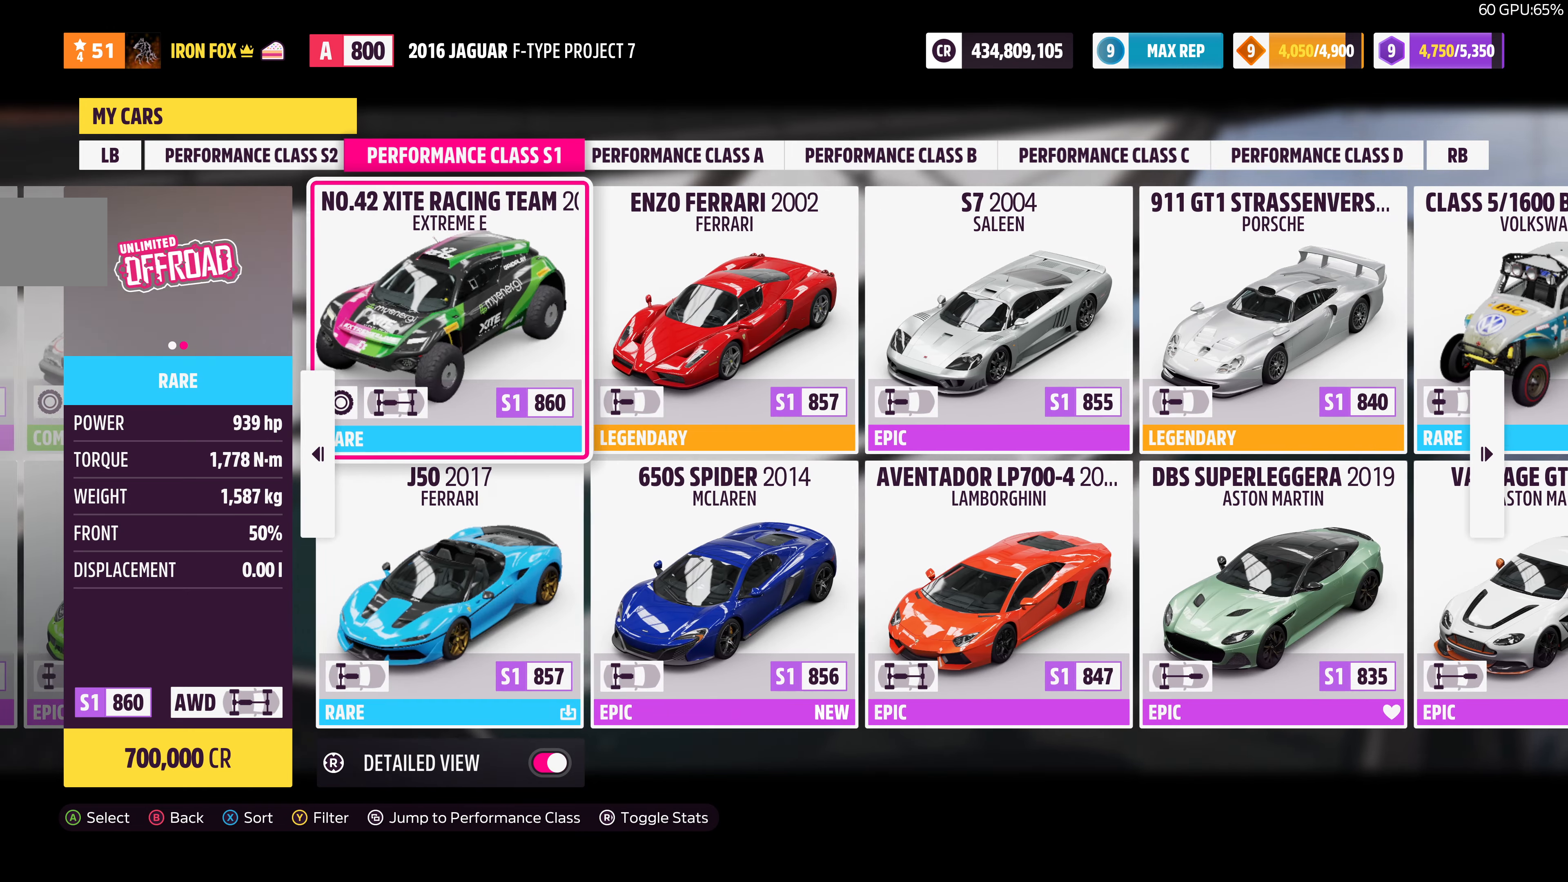
{"buttons": [], "left_stick": "center", "right_stick": "center", "events": []}
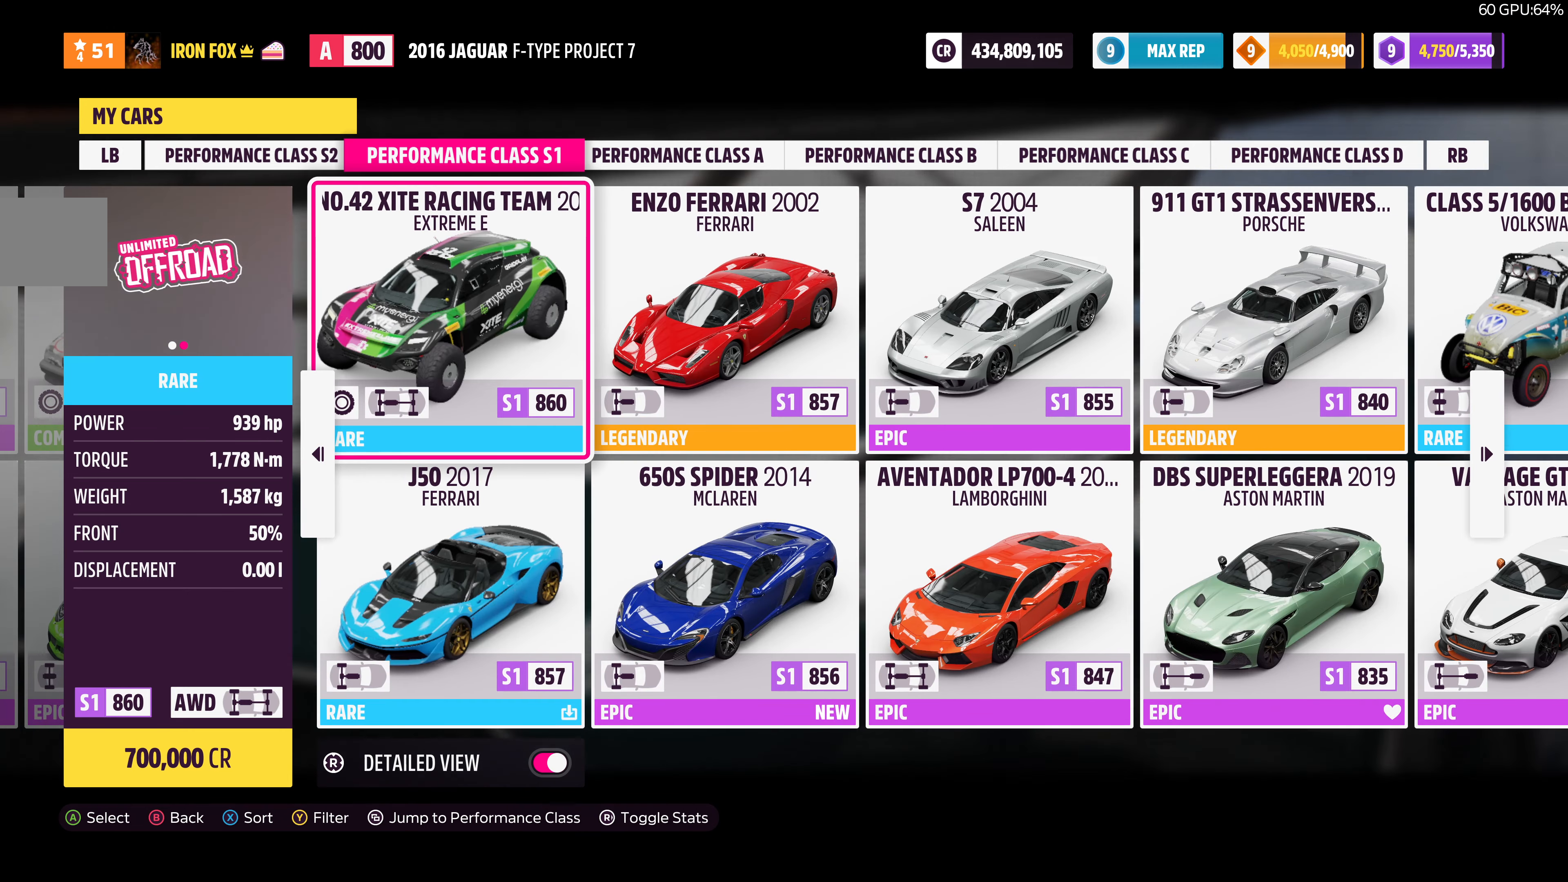
{"buttons": ["DPAD_LEFT"], "left_stick": "center", "right_stick": "center", "events": [[400, "DPAD_LEFT", "down"]]}
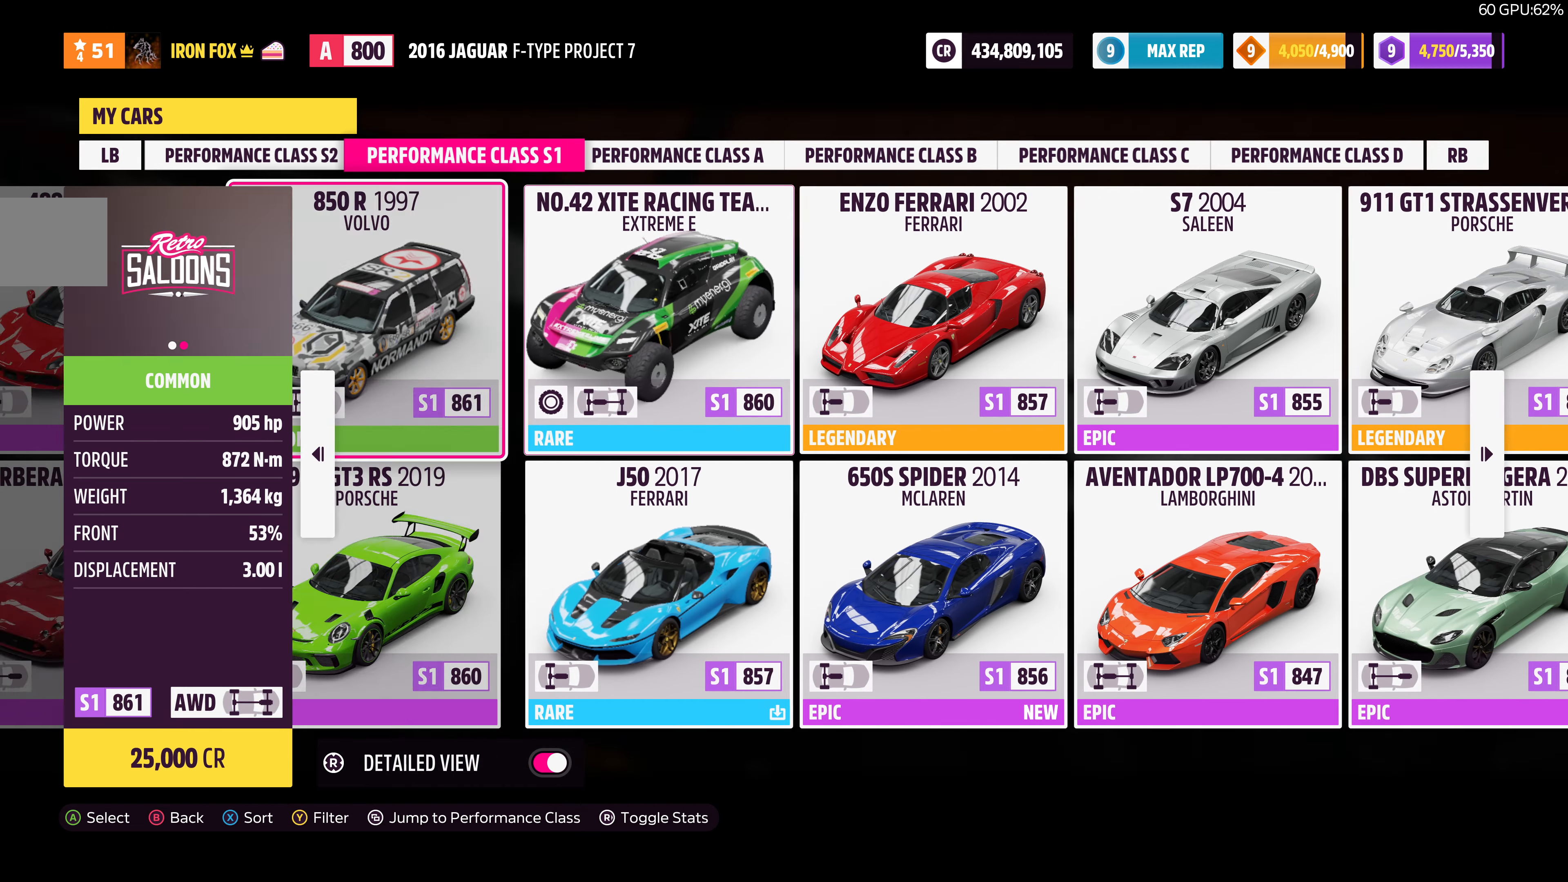
{"buttons": [], "left_stick": "center", "right_stick": "center", "events": [[34, "DPAD_LEFT", "up"]]}
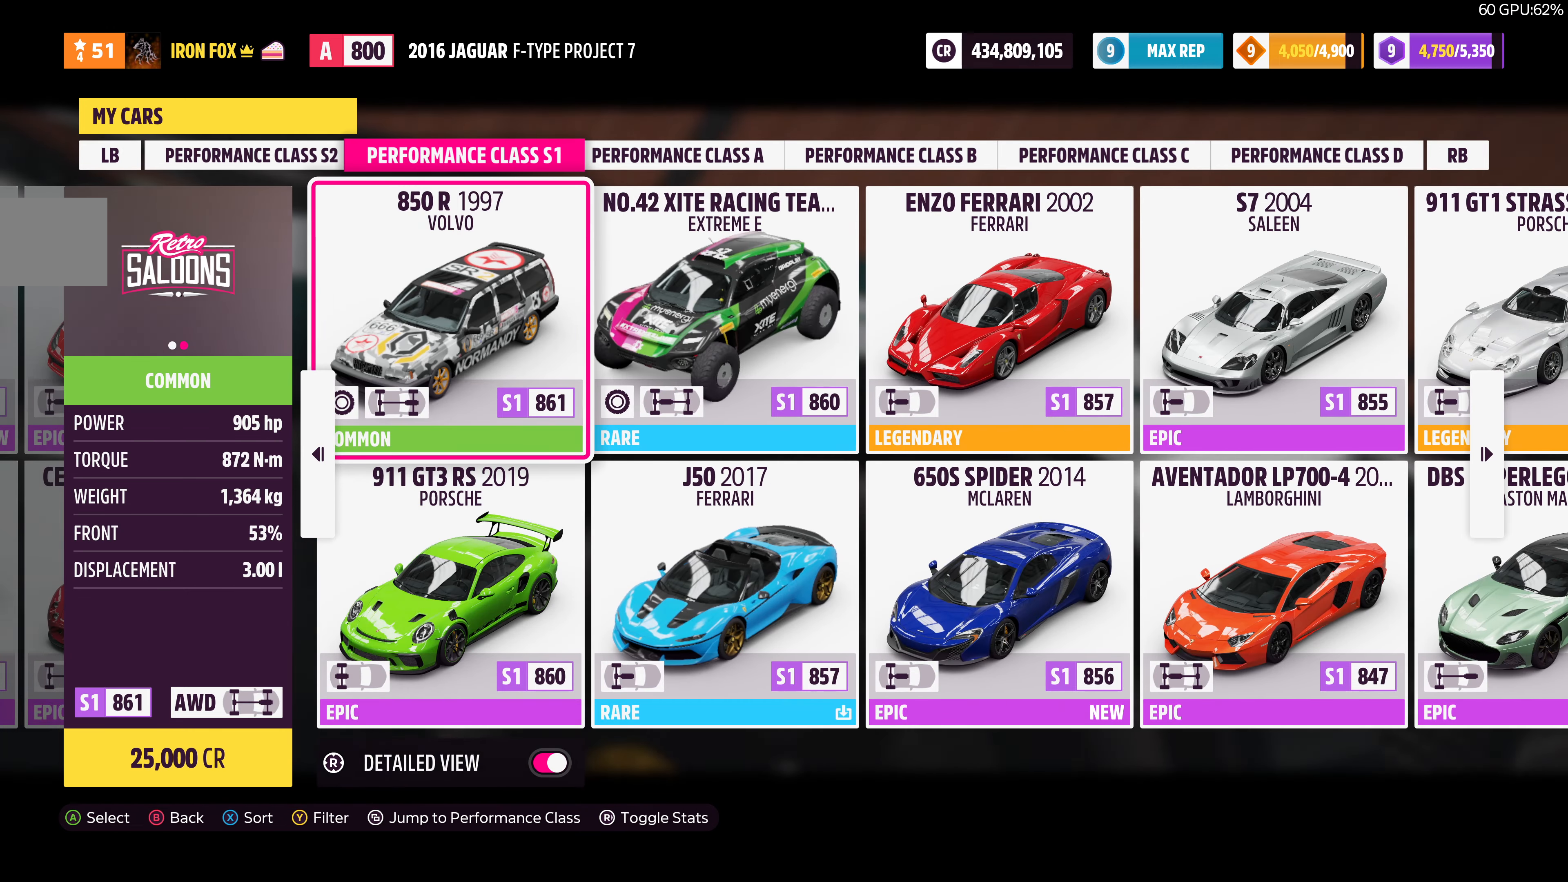
{"buttons": [], "left_stick": "center", "right_stick": "center", "events": [[100, "DPAD_RIGHT", "down"], [234, "DPAD_RIGHT", "up"], [367, "DPAD_DOWN", "down"], [500, "DPAD_DOWN", "up"]]}
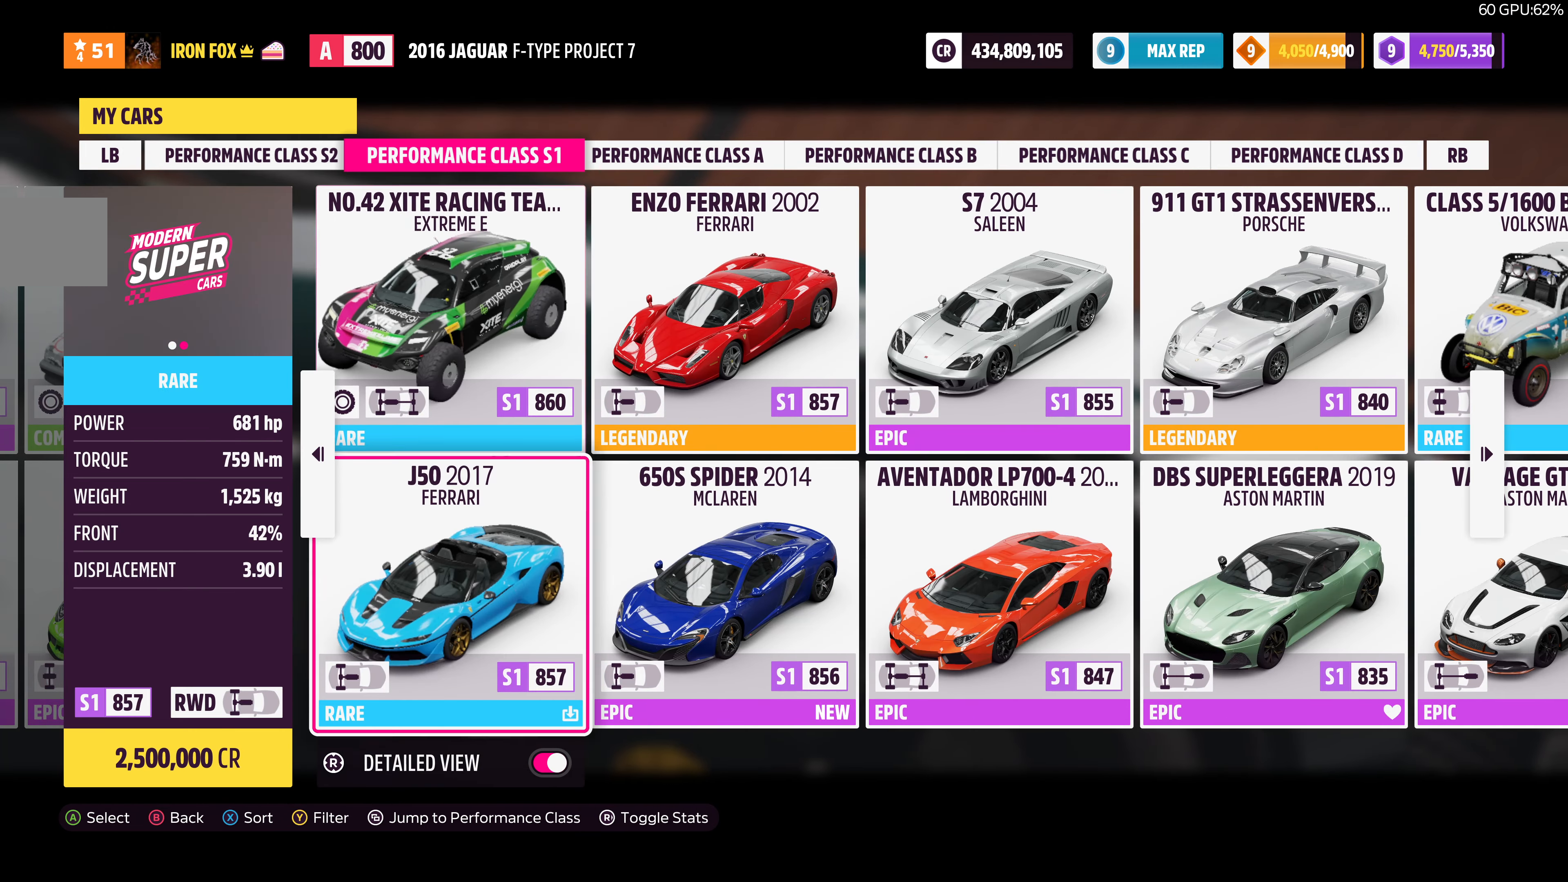
{"buttons": [], "left_stick": "center", "right_stick": "center", "events": []}
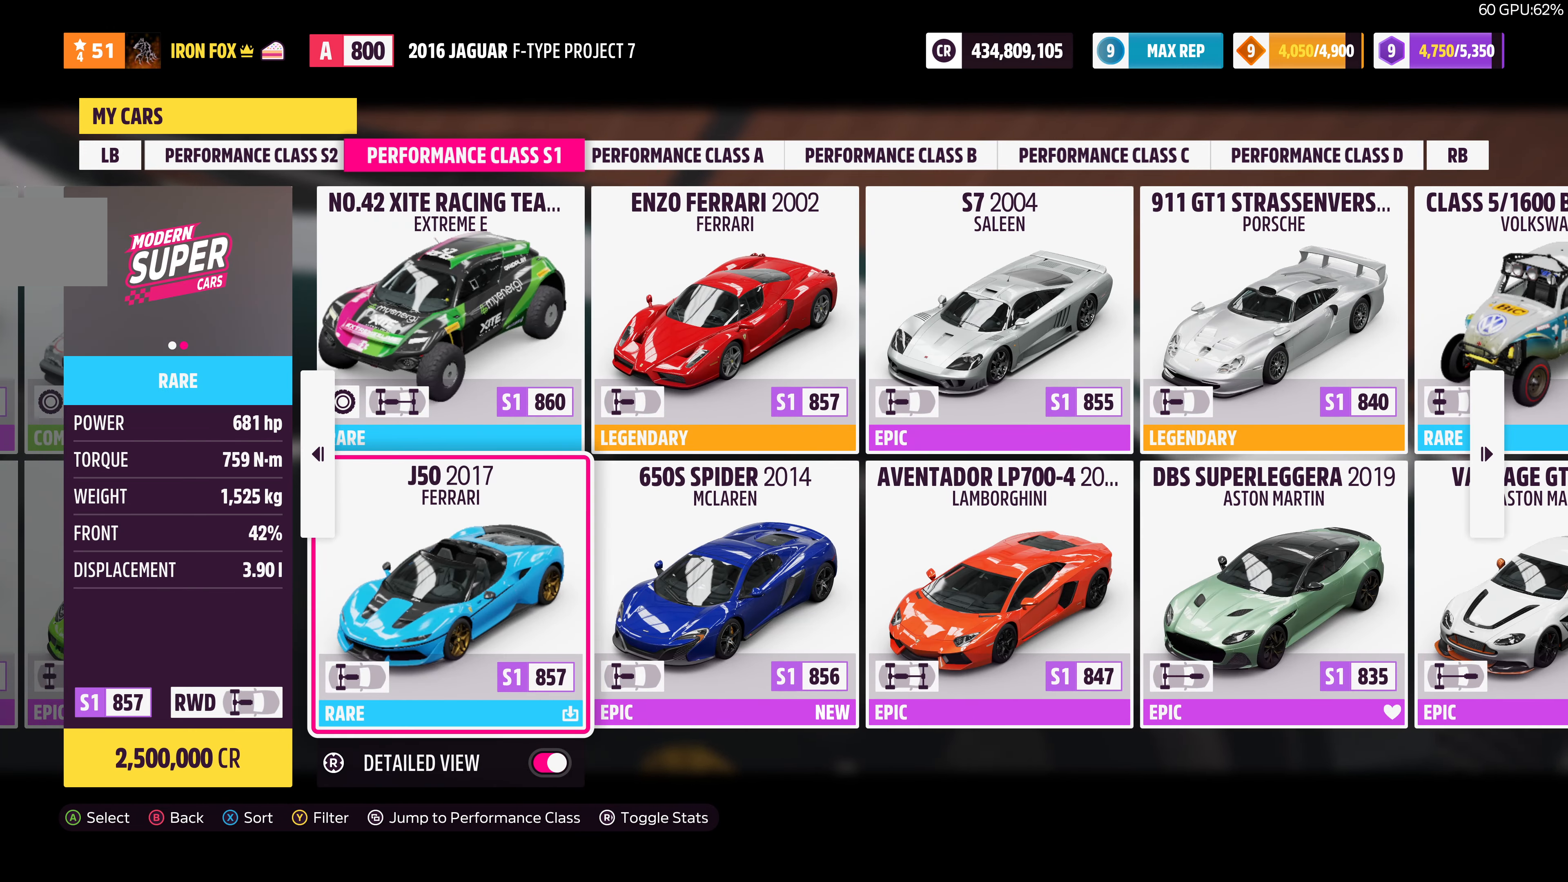
{"buttons": [], "left_stick": "center", "right_stick": "center", "events": []}
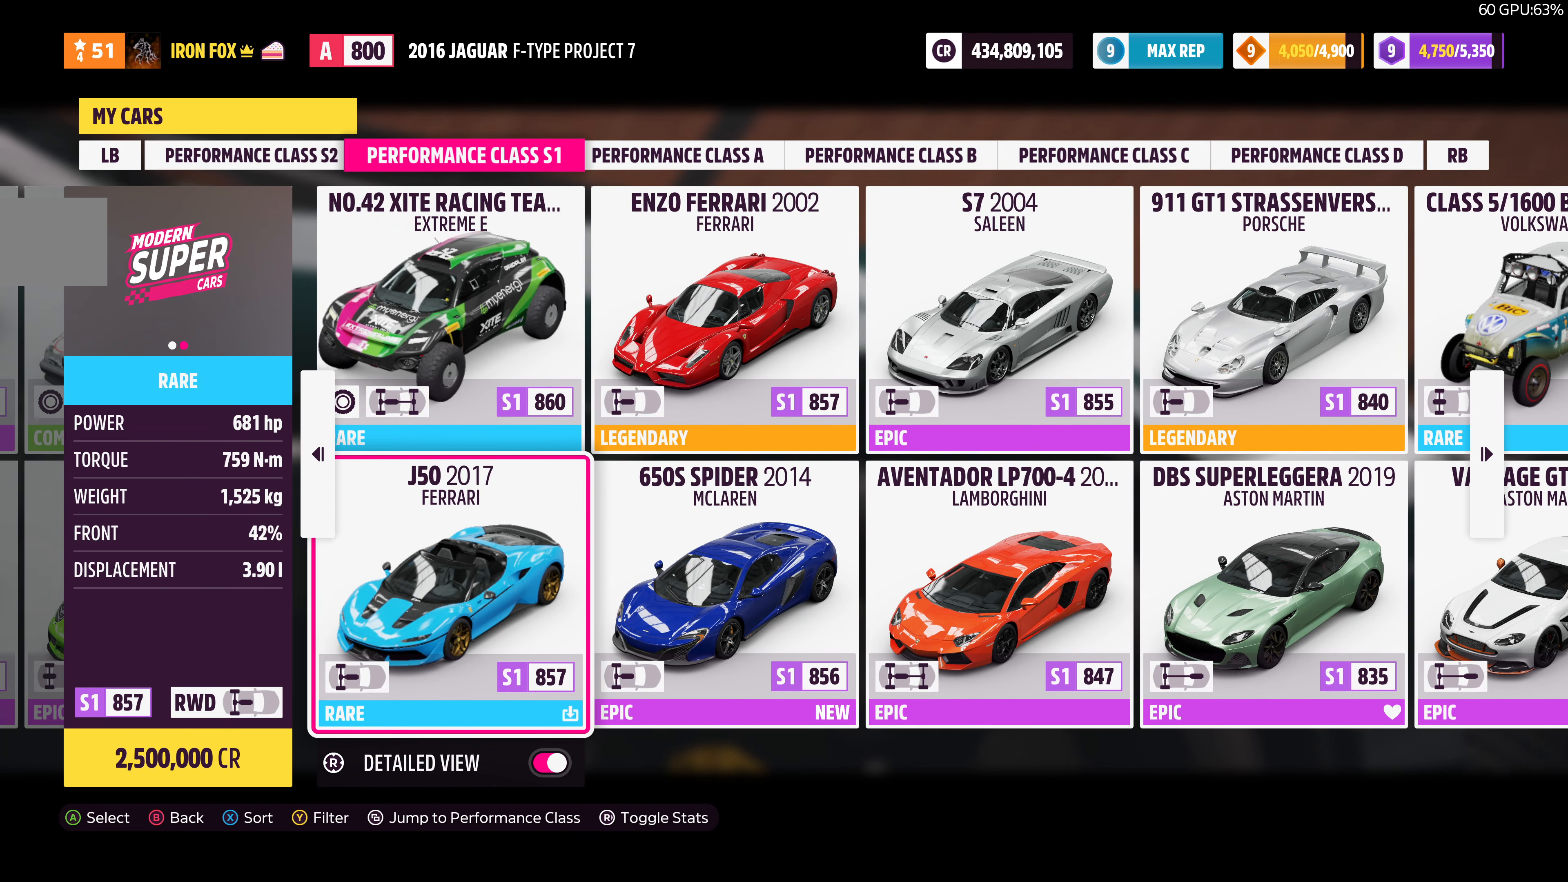
{"buttons": [], "left_stick": "center", "right_stick": "center", "events": []}
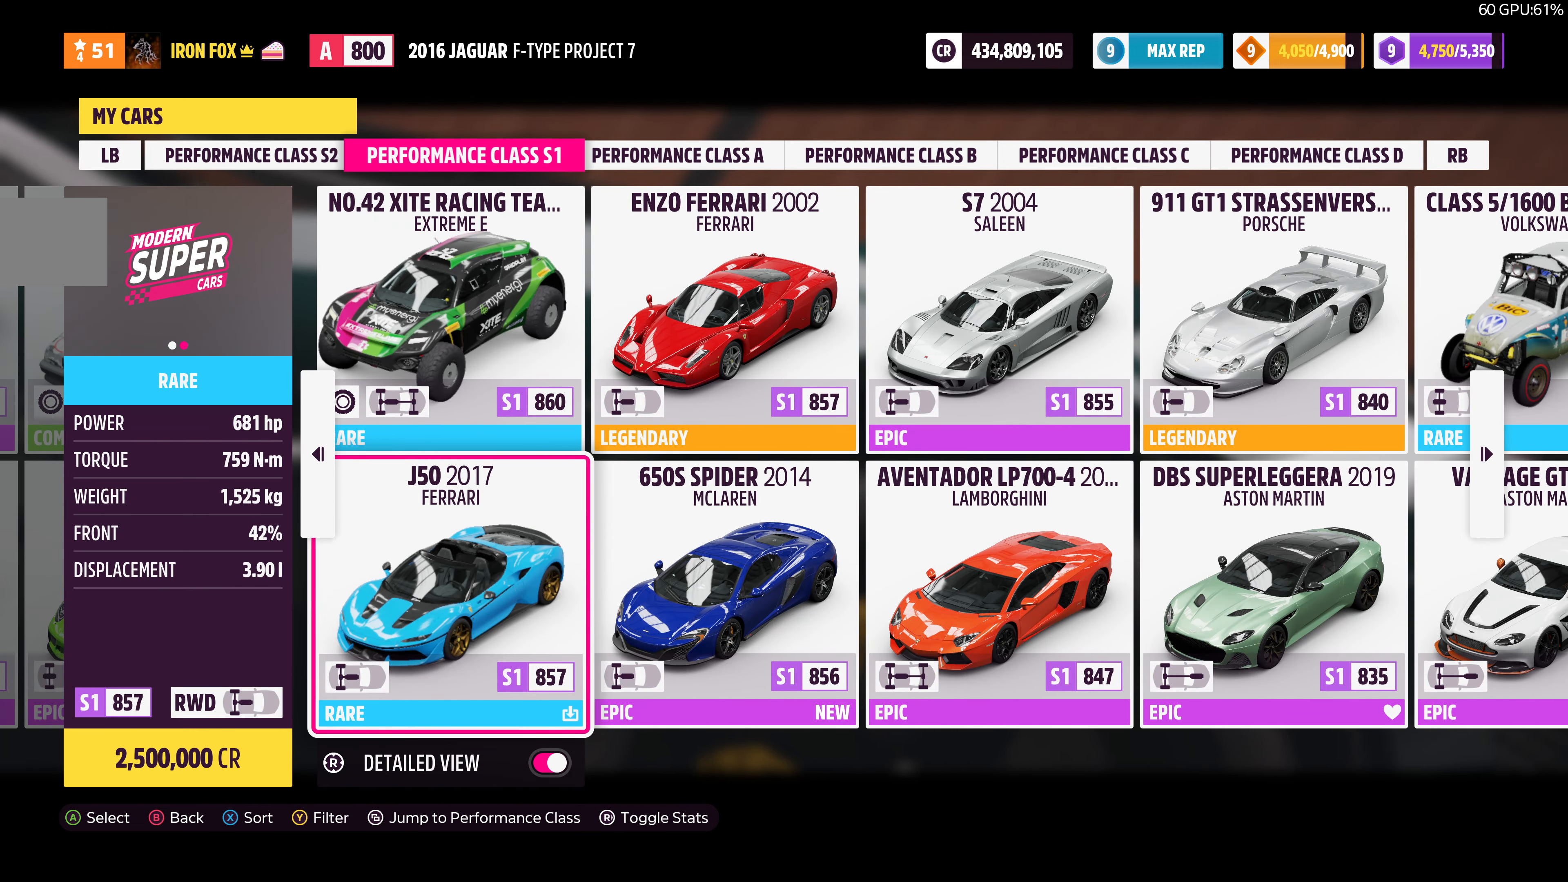
{"buttons": [], "left_stick": "center", "right_stick": "center", "events": []}
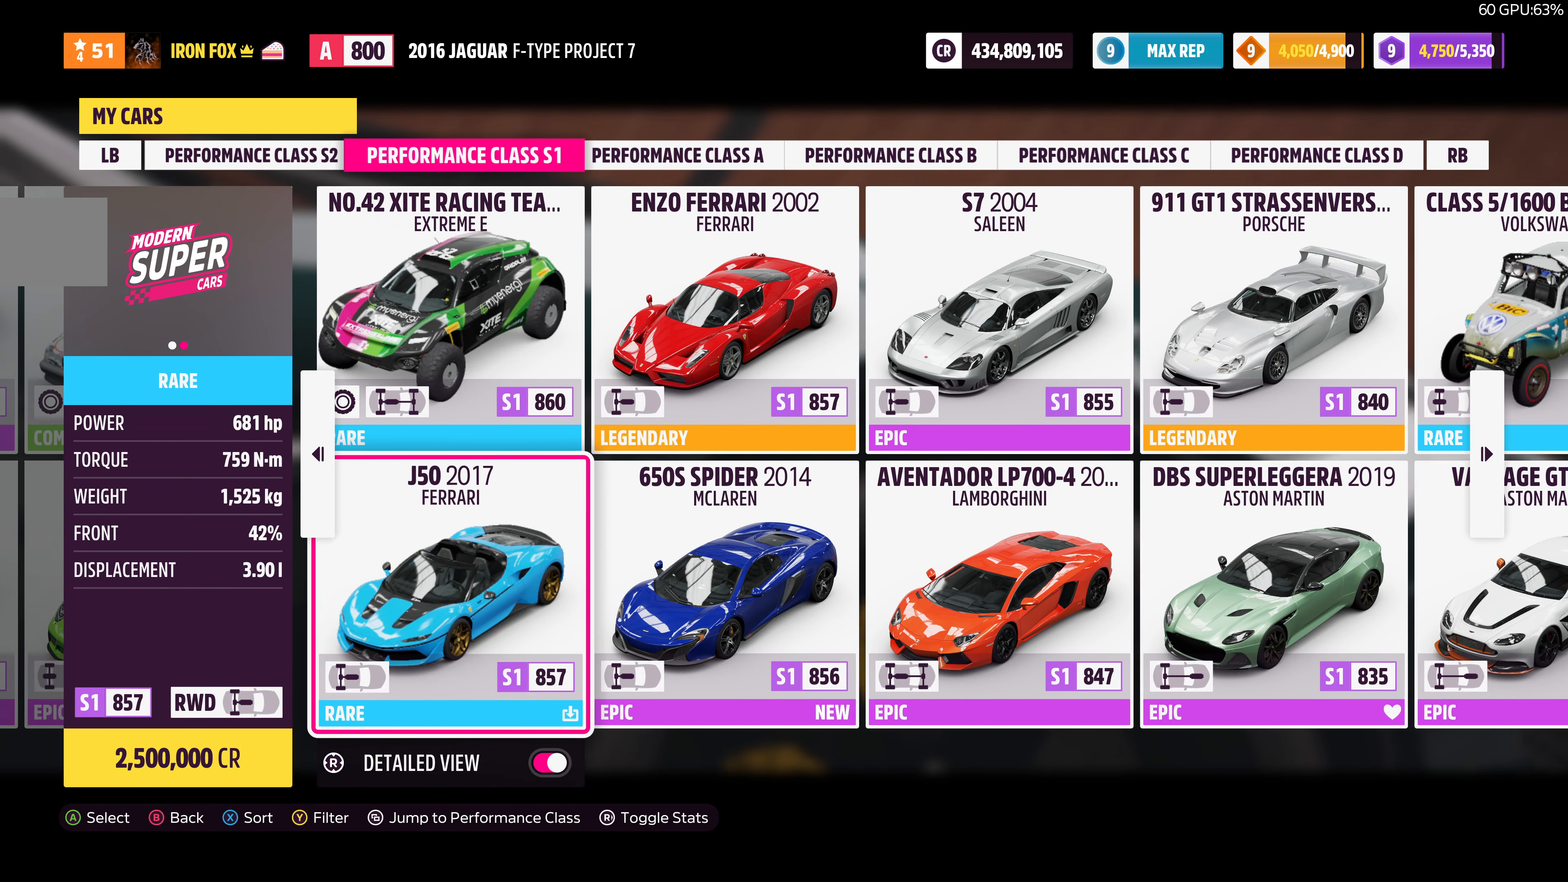
{"buttons": [], "left_stick": "center", "right_stick": "center", "events": [[400, "CIRCLE", "down"], [500, "CIRCLE", "up"]]}
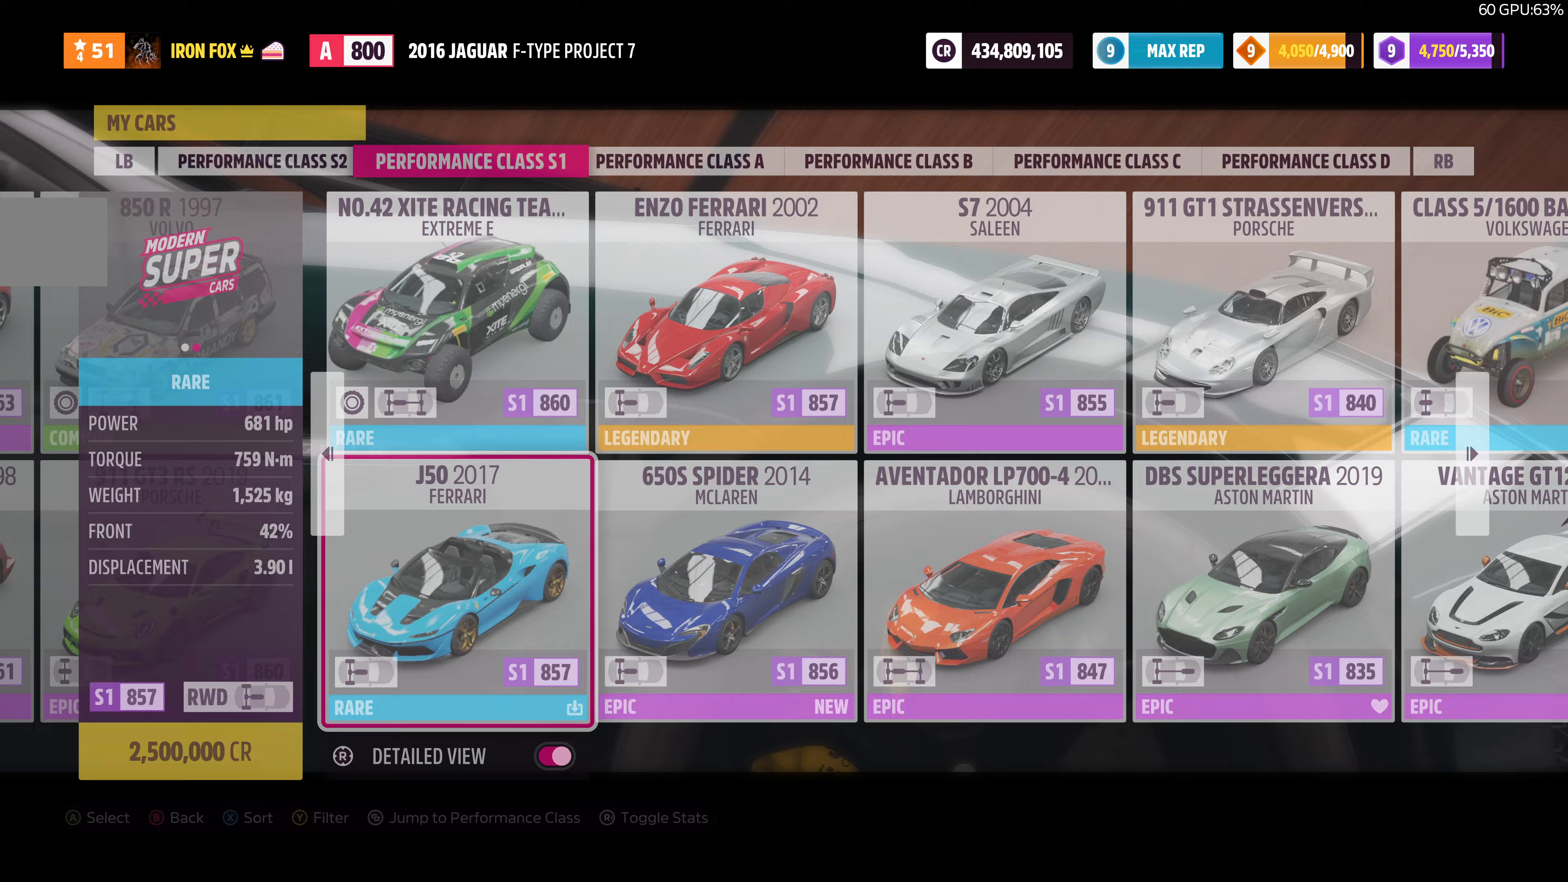
{"buttons": [], "left_stick": "center", "right_stick": "center", "events": []}
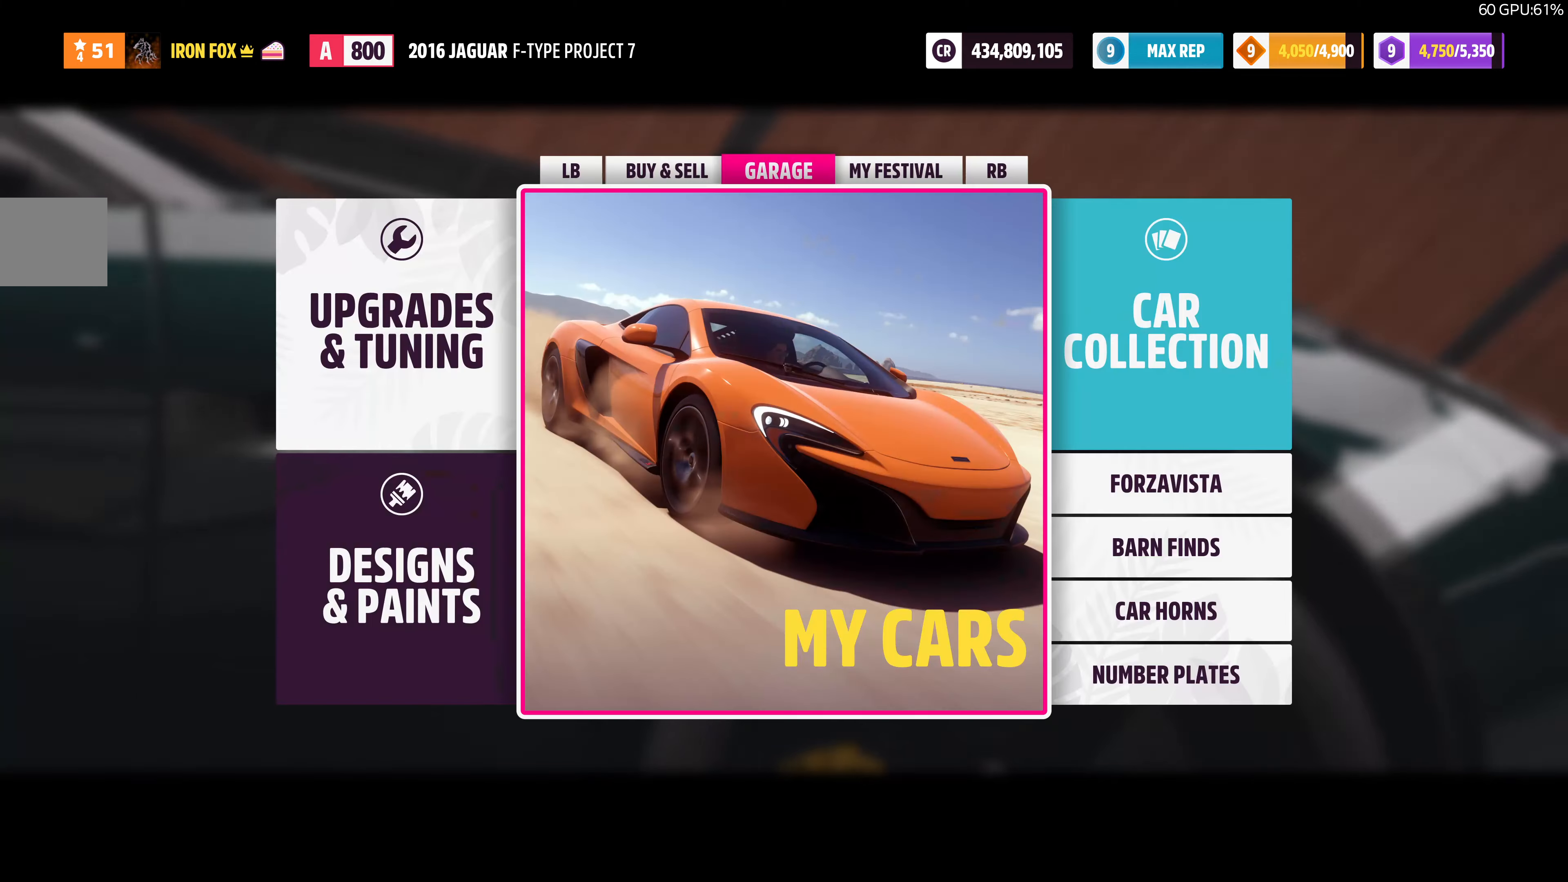
{"buttons": ["CROSS"], "left_stick": "center", "right_stick": "center", "events": [[100, "SELECT", "down"], [233, "SELECT", "up"], [467, "CROSS", "down"]]}
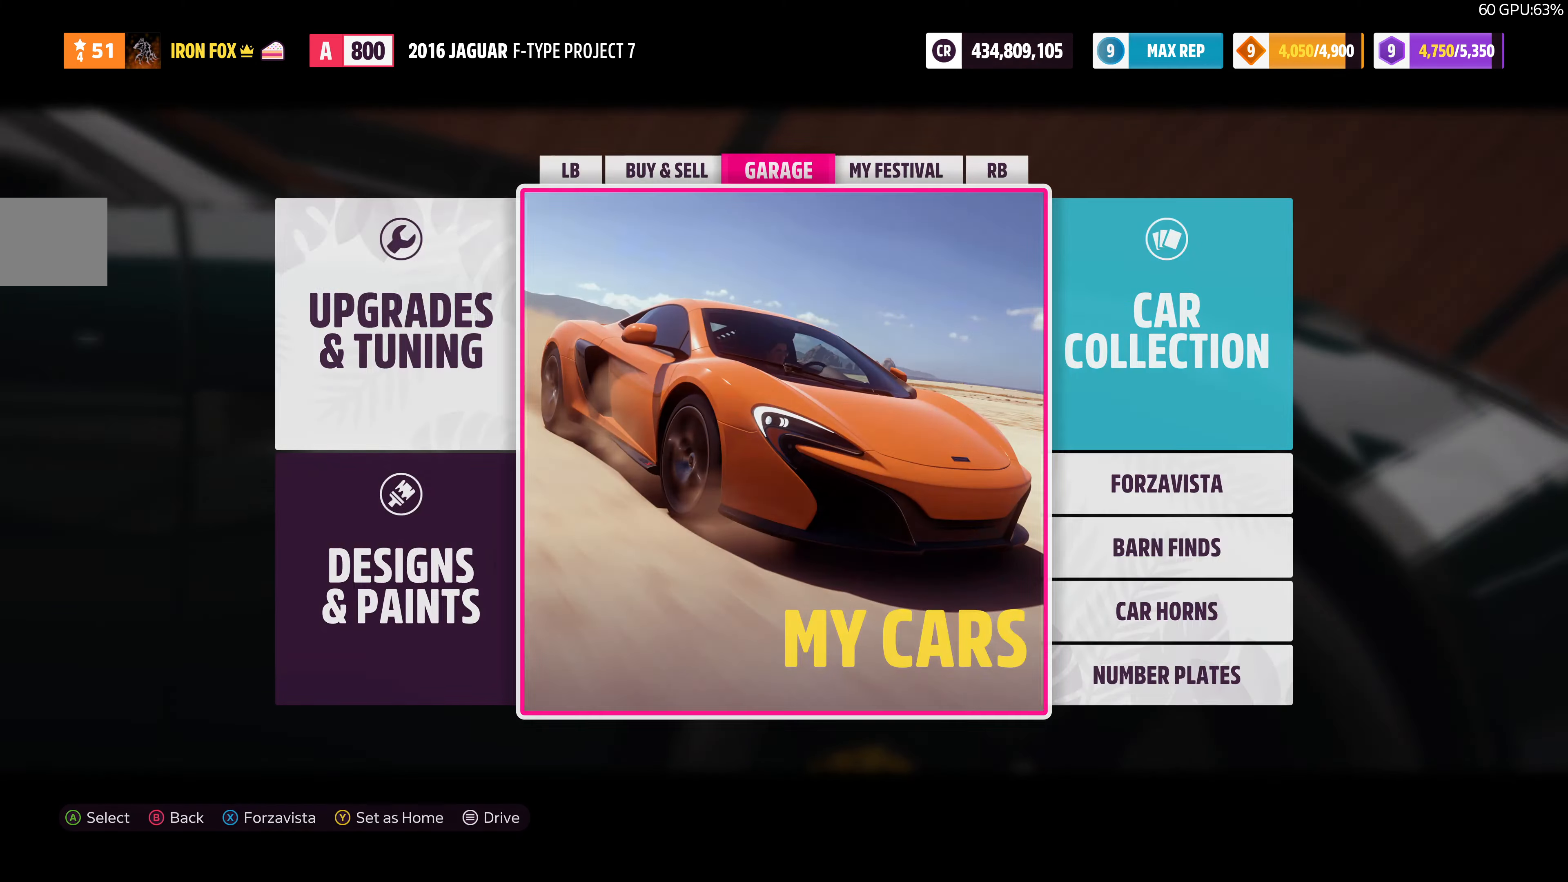
{"buttons": [], "left_stick": "center", "right_stick": "center", "events": [[100, "CROSS", "up"]]}
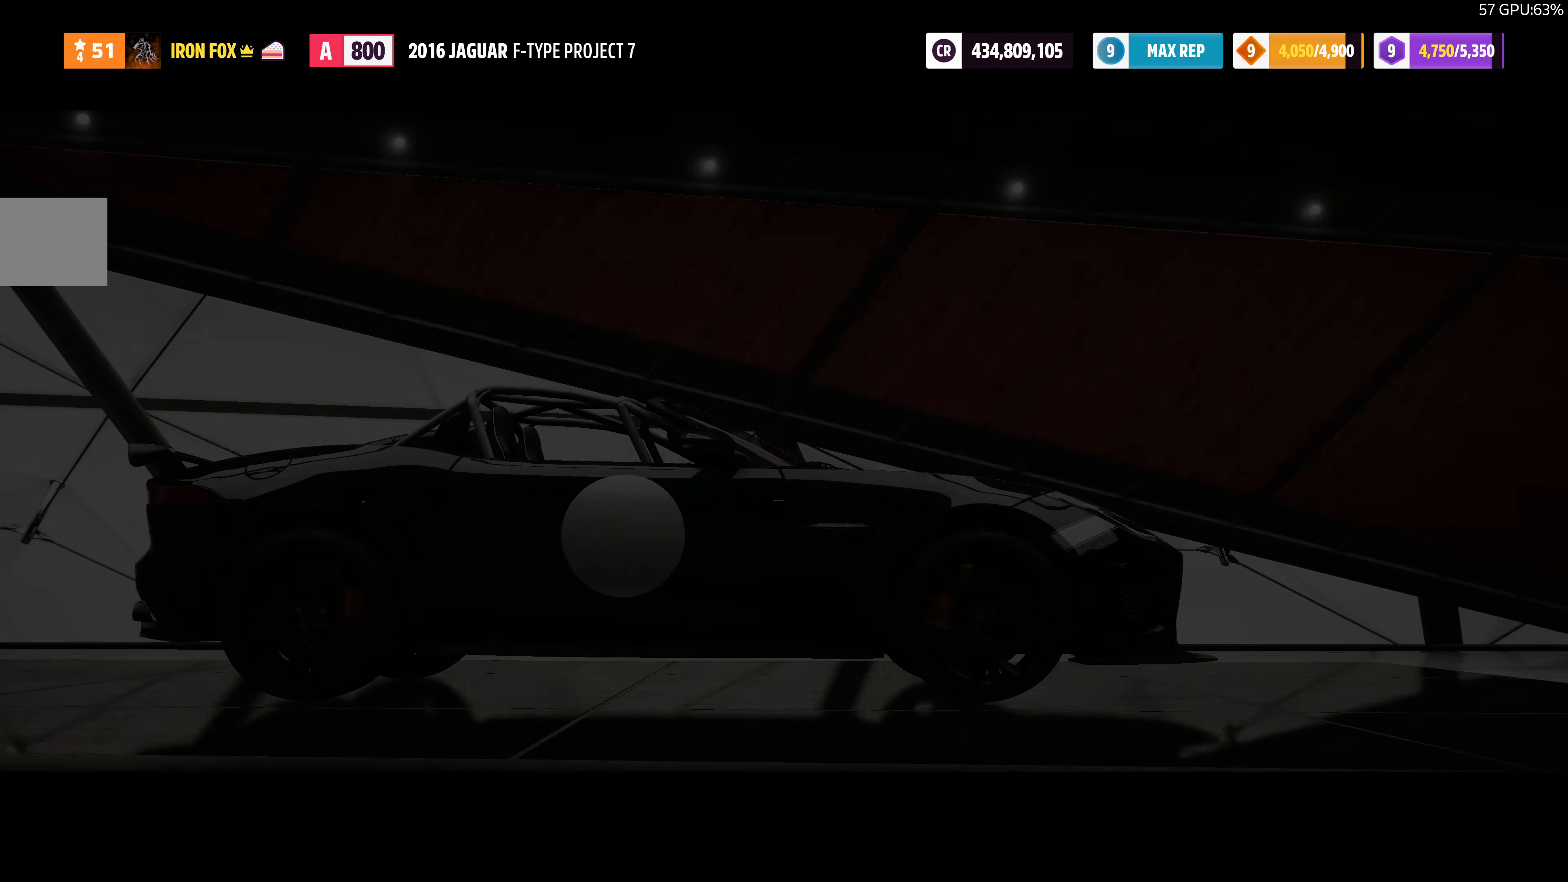
{"buttons": ["SELECT"], "left_stick": "center", "right_stick": "center", "events": [[433, "SELECT", "down"]]}
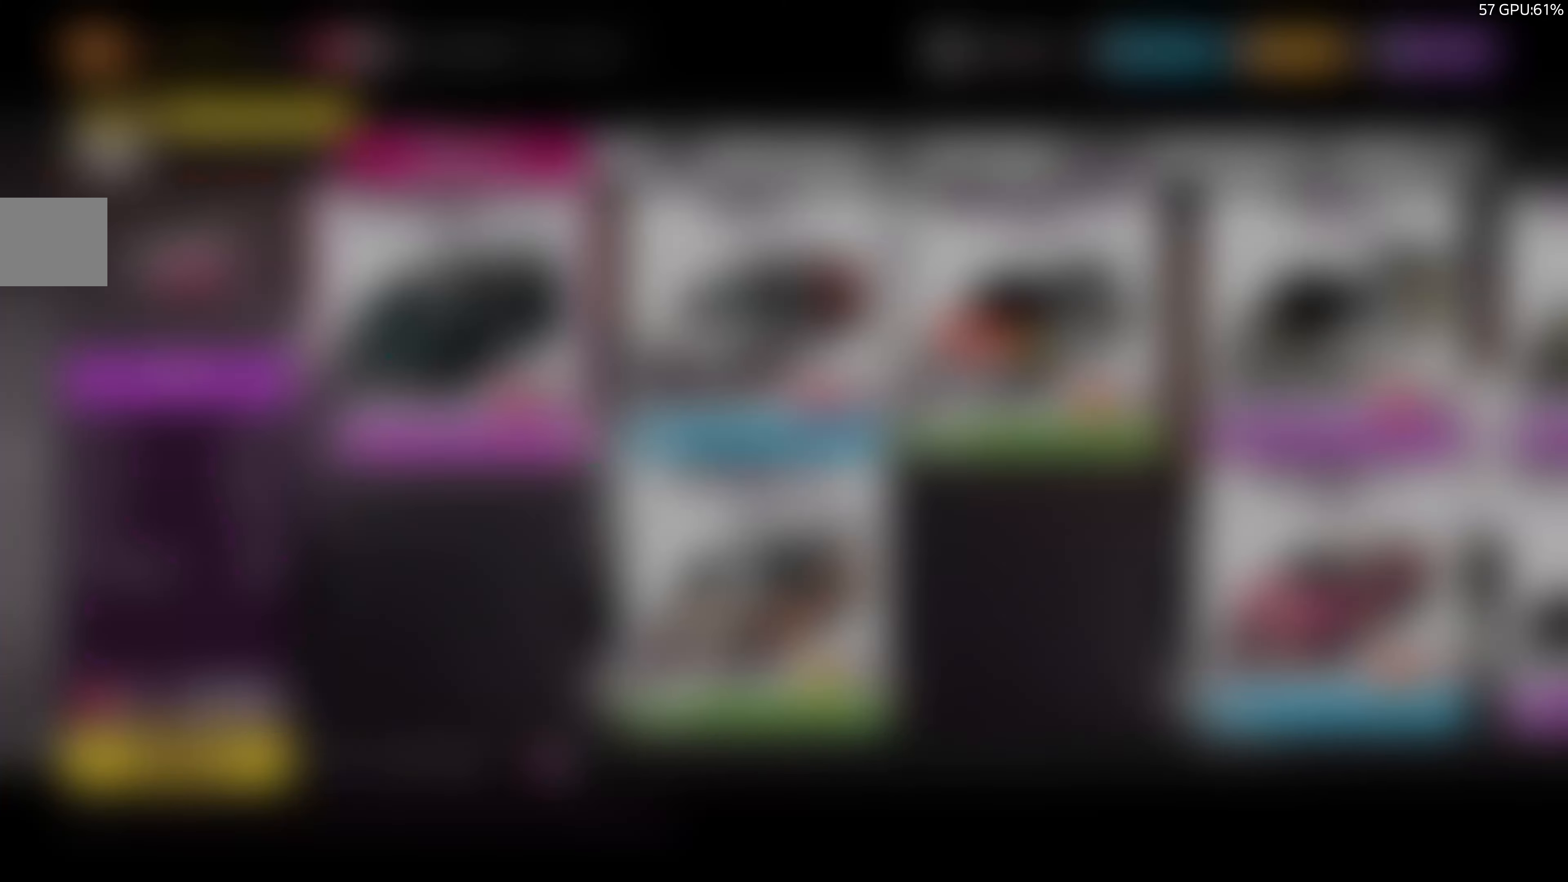
{"buttons": ["DPAD_DOWN"], "left_stick": "center", "right_stick": "center", "events": [[100, "SELECT", "up"], [333, "DPAD_DOWN", "down"]]}
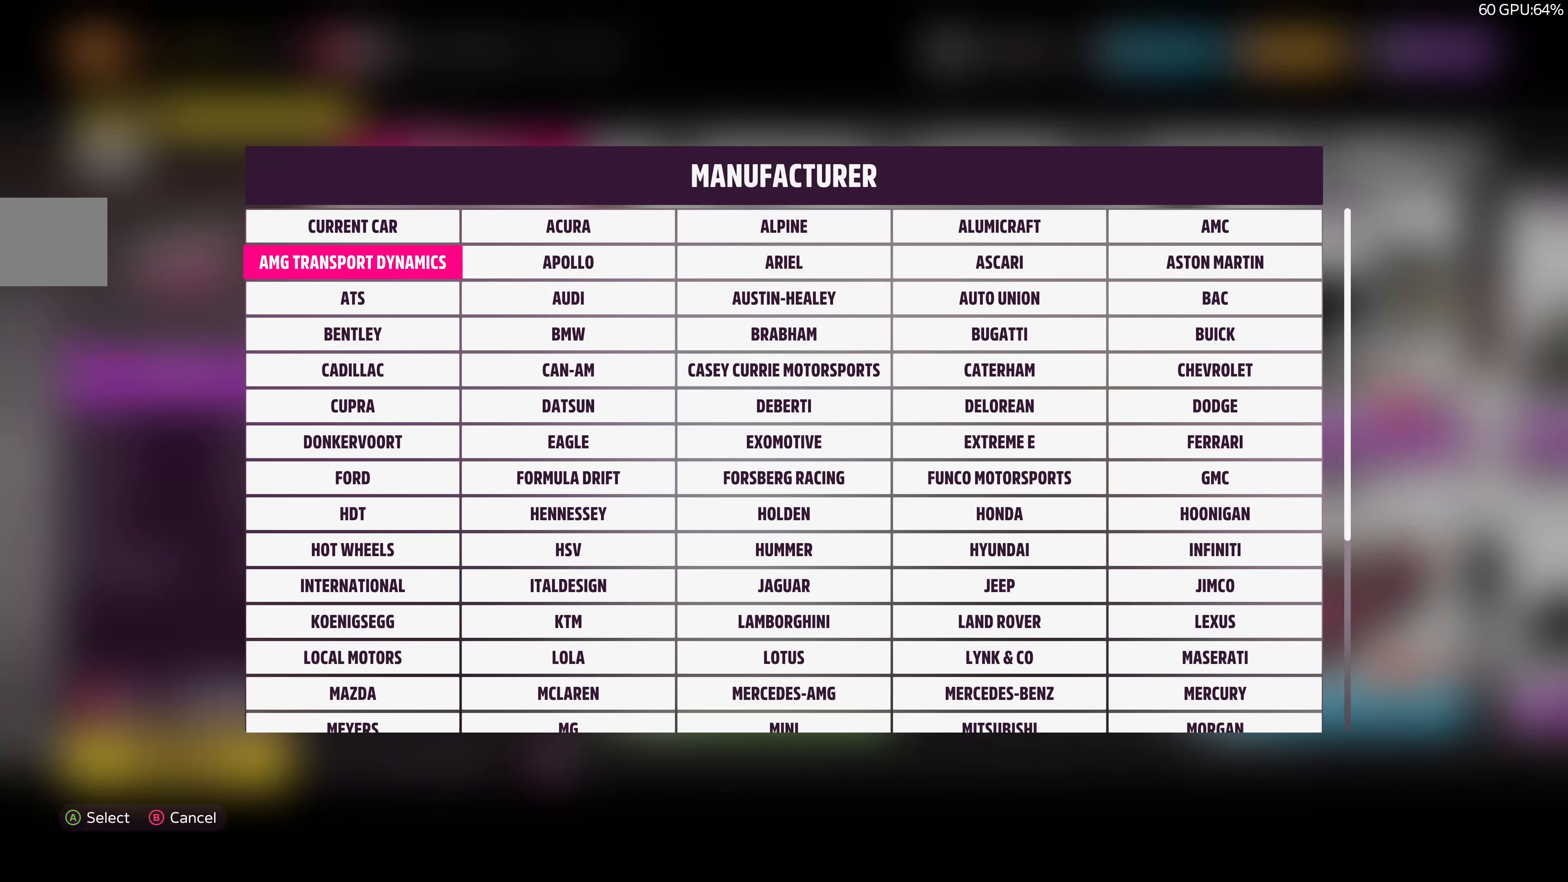
{"buttons": ["DPAD_DOWN"], "left_stick": "center", "right_stick": "center", "events": []}
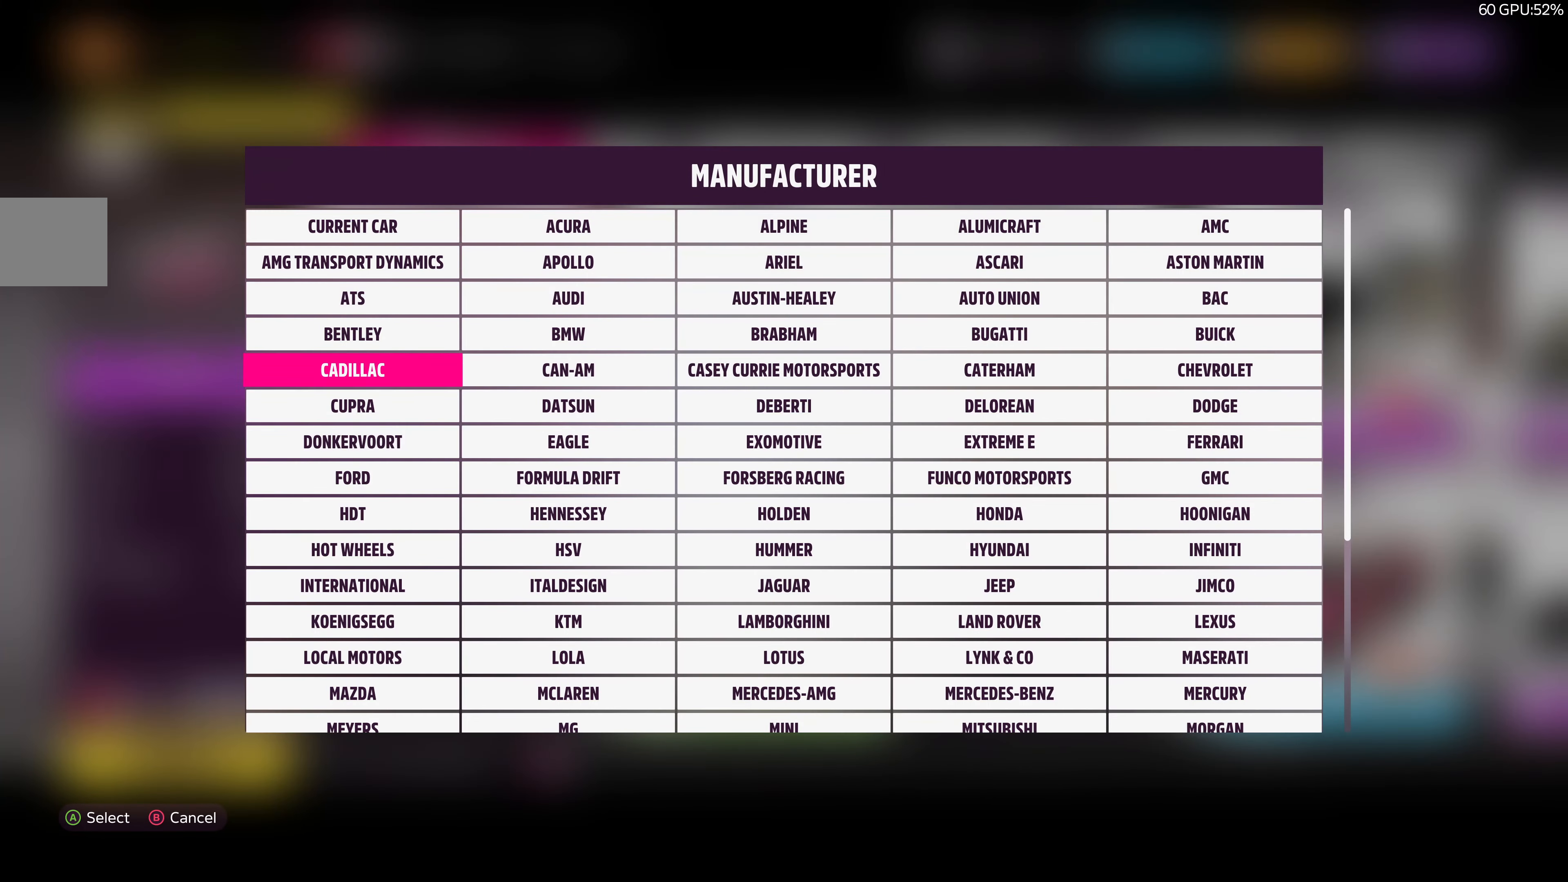
{"buttons": [], "left_stick": "center", "right_stick": "center", "events": [[300, "DPAD_DOWN", "up"]]}
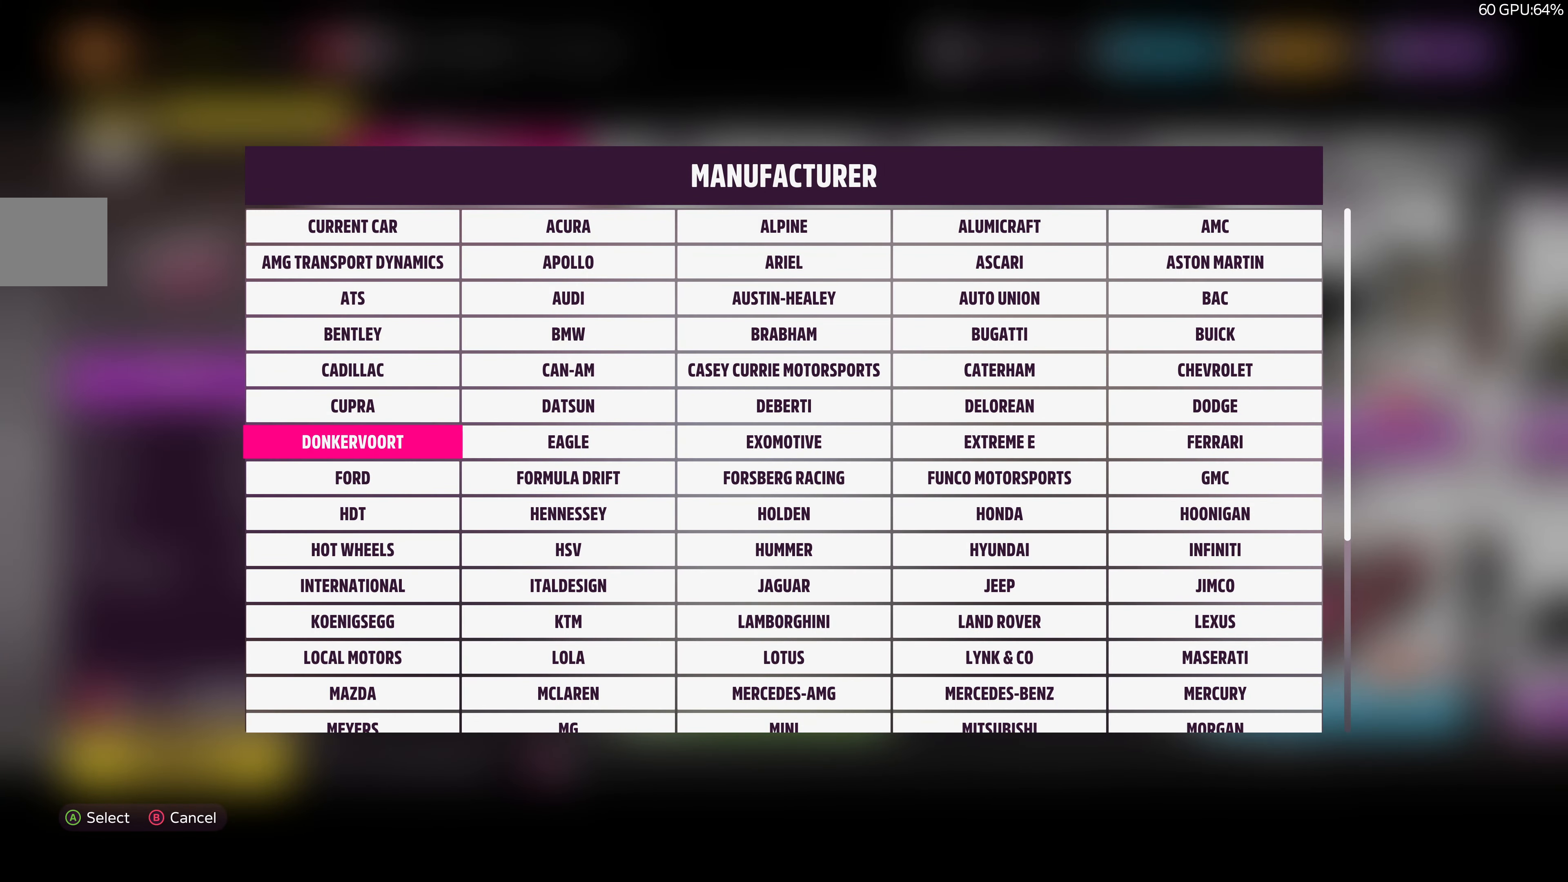
{"buttons": [], "left_stick": "center", "right_stick": "center", "events": [[33, "DPAD_RIGHT", "down"], [133, "DPAD_RIGHT", "up"], [333, "DPAD_RIGHT", "down"], [433, "DPAD_RIGHT", "up"]]}
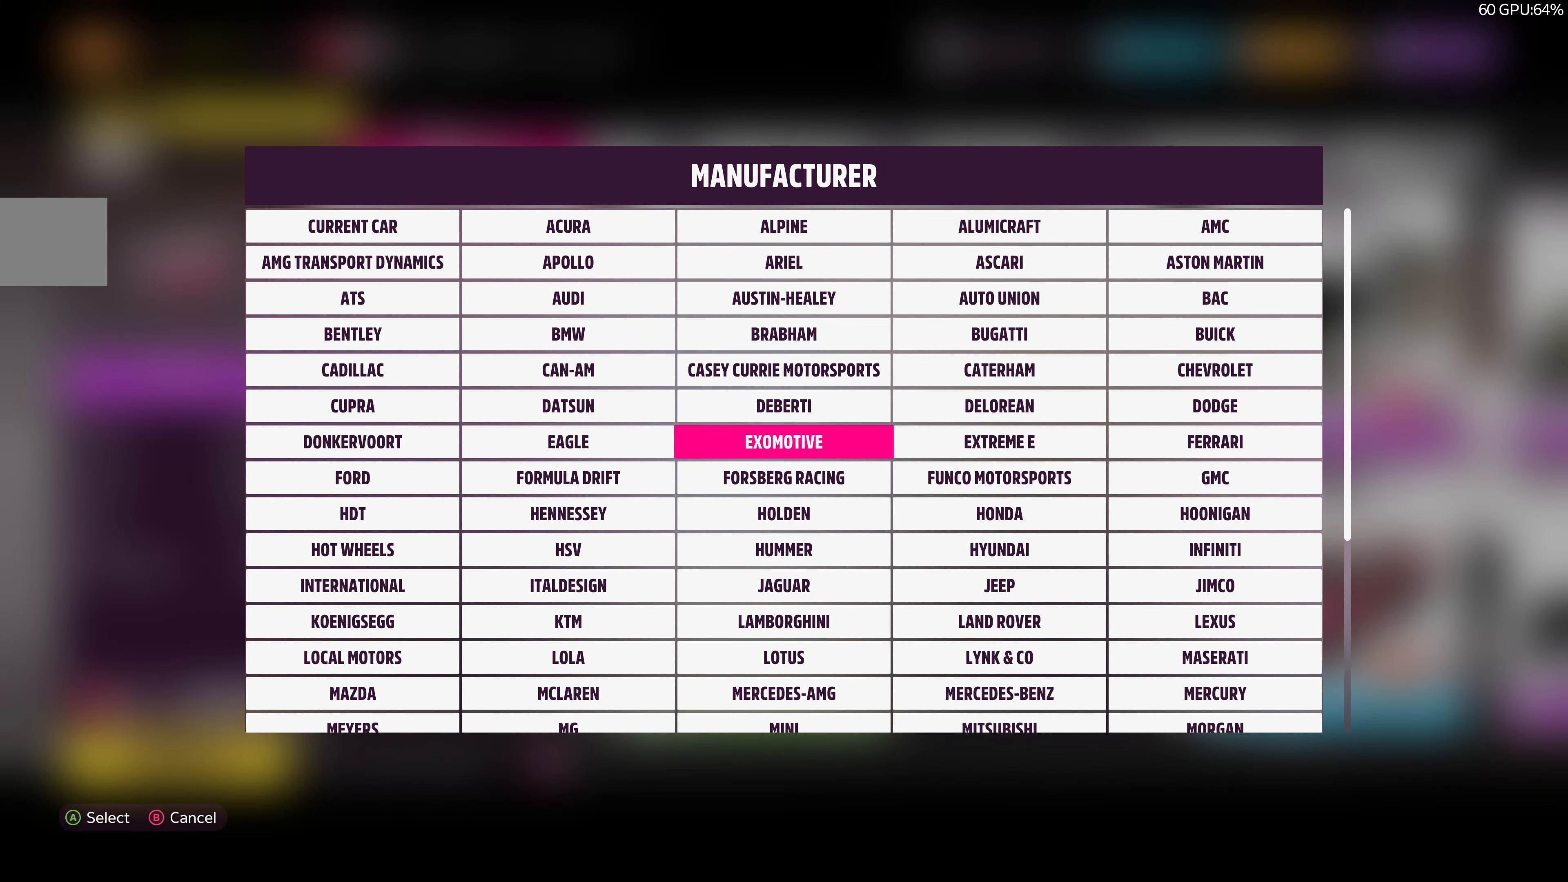
{"buttons": ["CROSS"], "left_stick": "center", "right_stick": "center", "events": [[33, "DPAD_RIGHT", "down"], [133, "DPAD_RIGHT", "up"], [267, "DPAD_RIGHT", "down"], [367, "DPAD_RIGHT", "up"], [467, "CROSS", "down"]]}
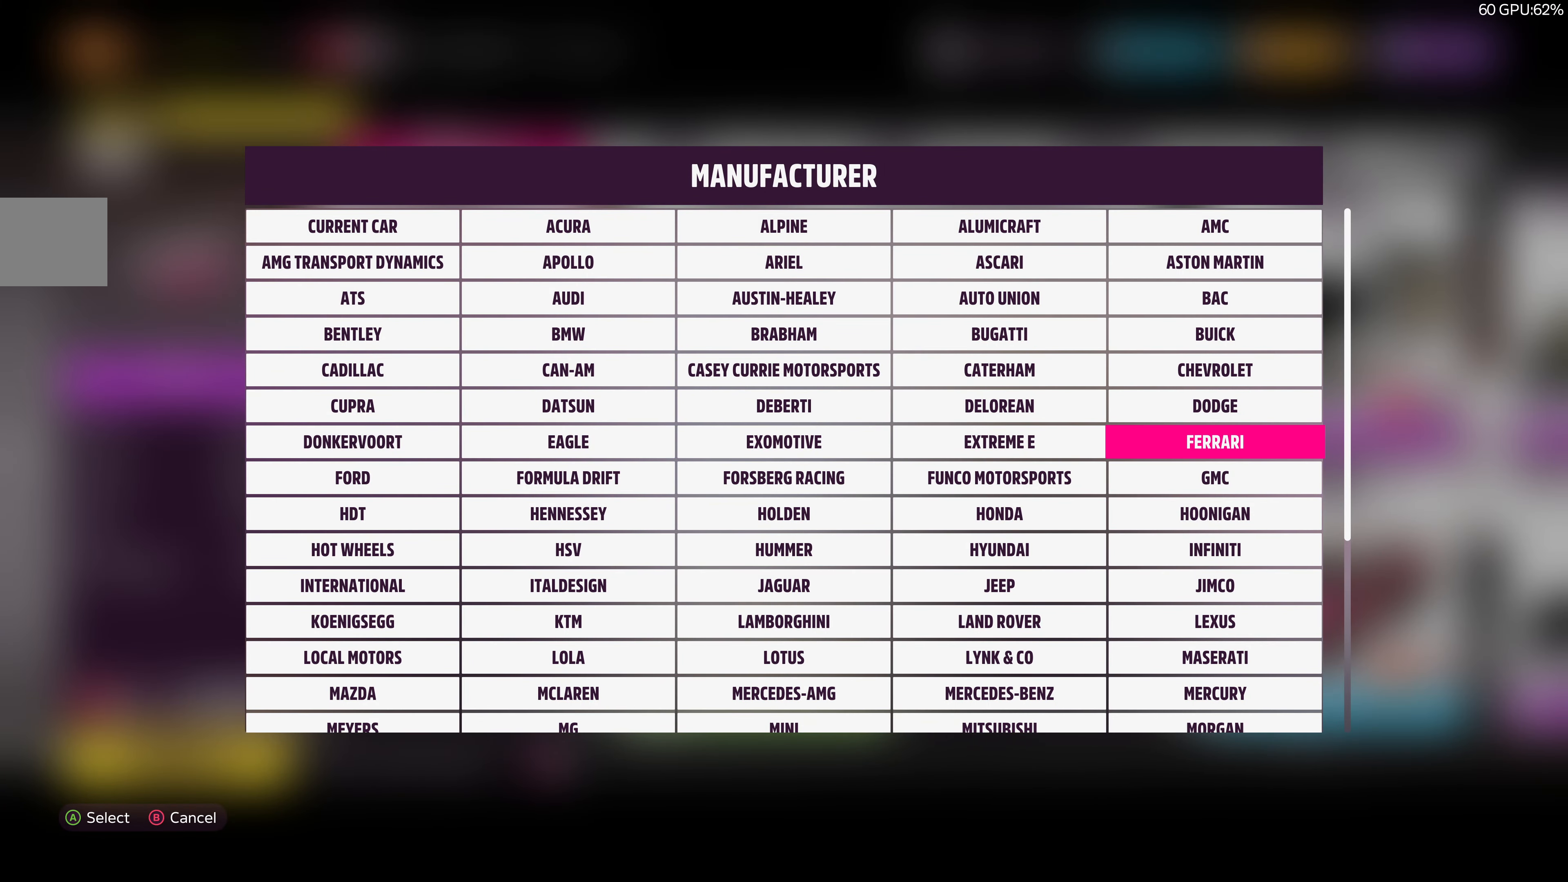
{"buttons": [], "left_stick": "center", "right_stick": "center", "events": [[100, "CROSS", "up"]]}